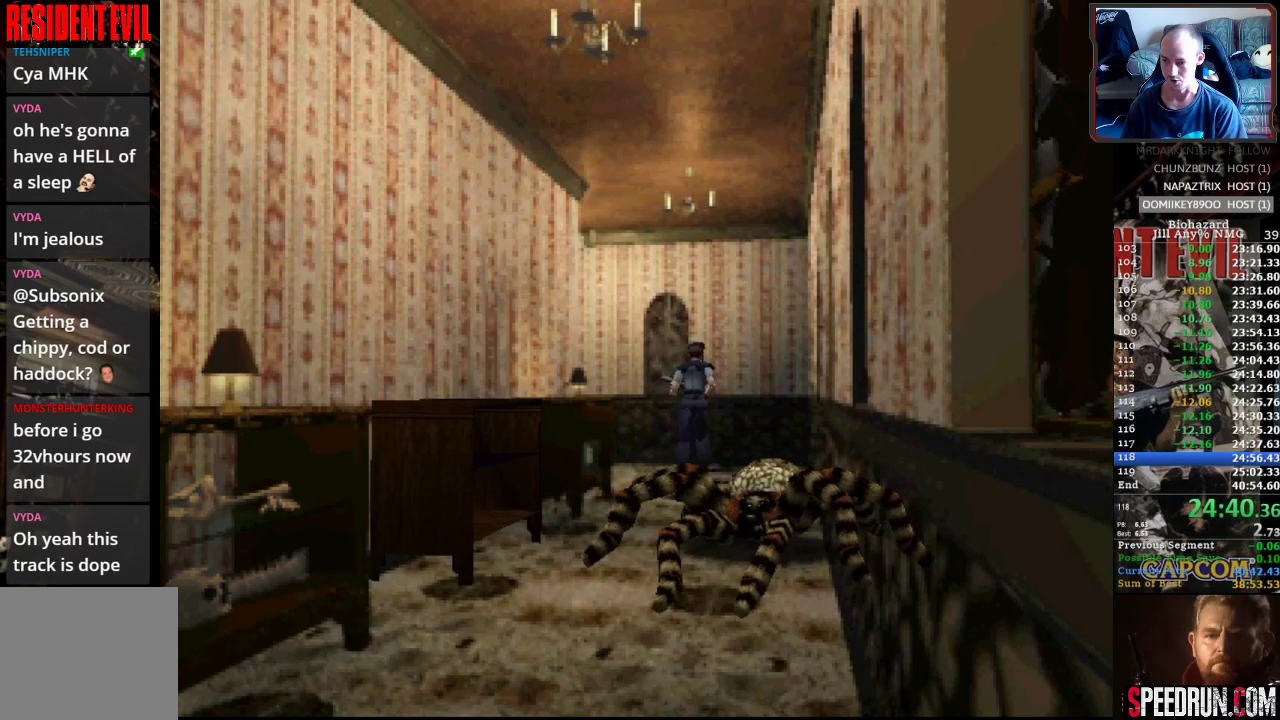
Gameplay with a controller (PlayStation layout); each line is a JSON object with the inputs held at the frame after it. "events" lists button and stick changes between this image and that frame as [ms after this image, input, new state], when the widget could be followed in between. Not read: L3 R3 left_stick right_stick.
{"buttons": ["SQUARE", "DPAD_UP"], "events": [[67, "DPAD_LEFT", "down"], [317, "DPAD_LEFT", "up"]]}
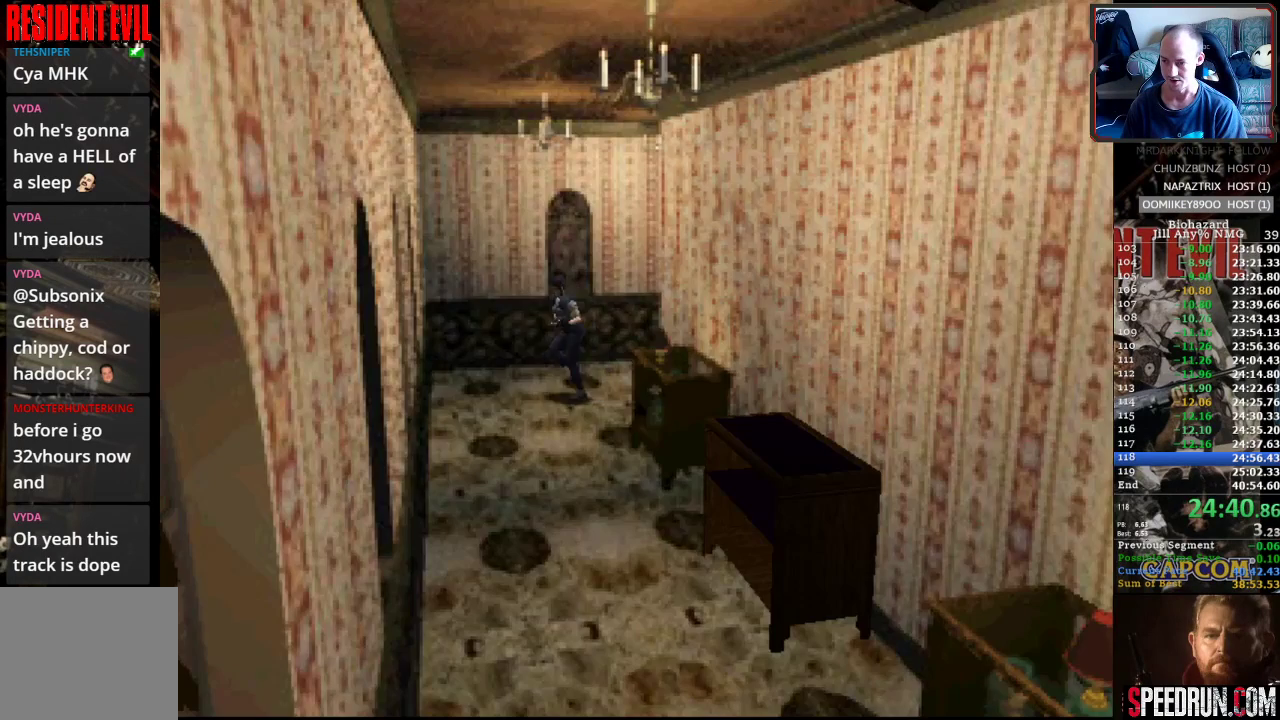
{"buttons": ["SQUARE", "DPAD_UP", "DPAD_LEFT"], "events": [[67, "DPAD_LEFT", "down"], [283, "DPAD_LEFT", "up"], [400, "DPAD_LEFT", "down"]]}
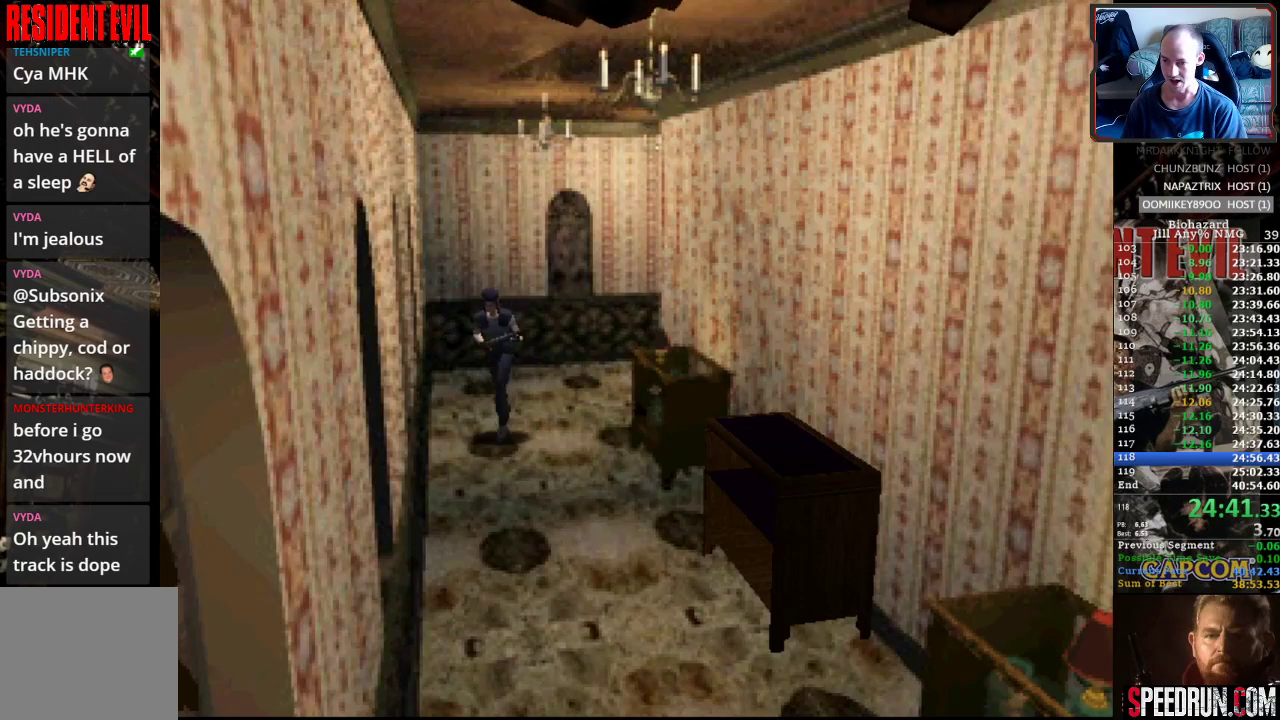
{"buttons": ["SQUARE", "DPAD_UP"], "events": [[150, "DPAD_LEFT", "up"]]}
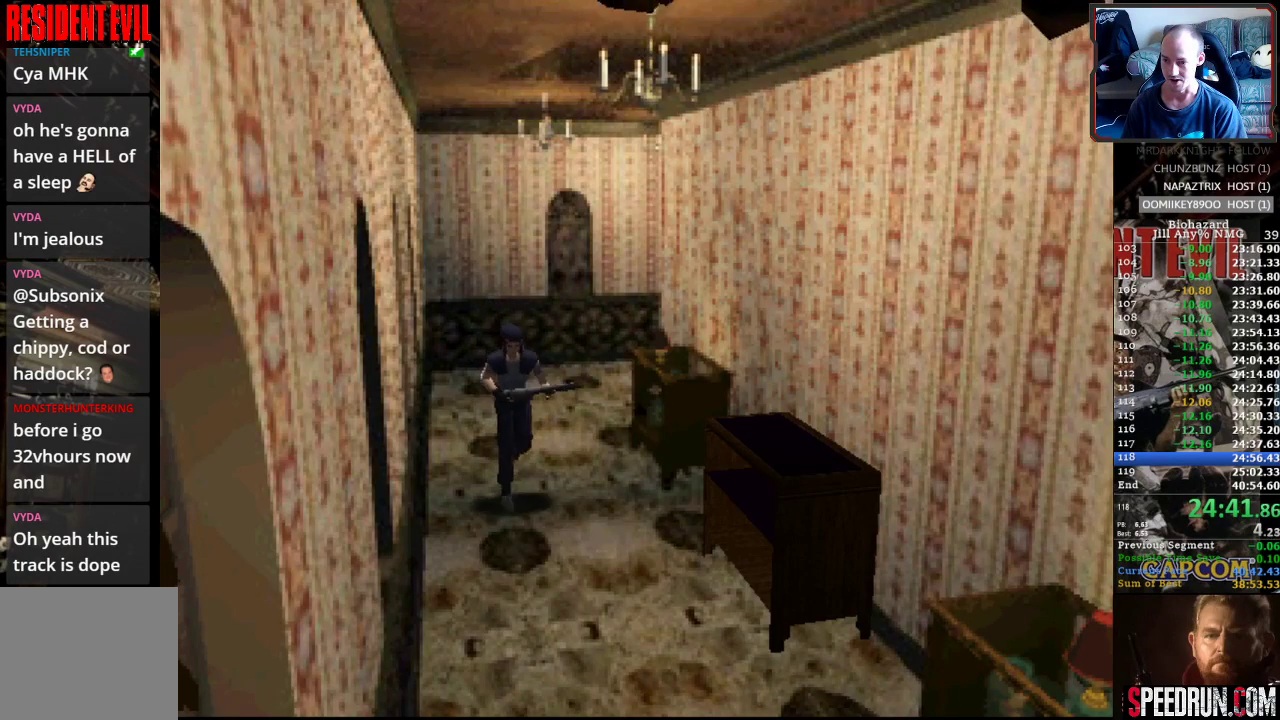
{"buttons": ["SQUARE", "DPAD_UP", "DPAD_RIGHT"], "events": [[200, "DPAD_LEFT", "down"], [283, "DPAD_LEFT", "up"], [500, "DPAD_RIGHT", "down"]]}
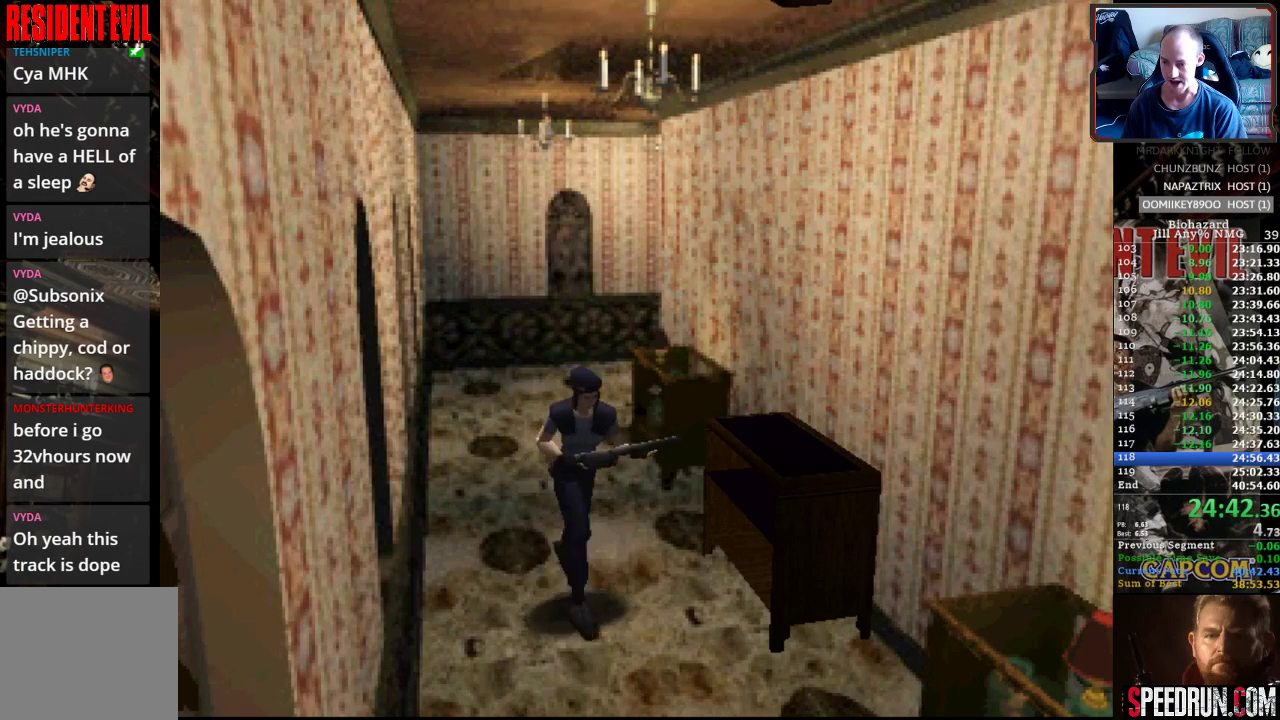
{"buttons": ["SQUARE", "DPAD_UP", "DPAD_LEFT"], "events": [[117, "DPAD_RIGHT", "up"], [400, "DPAD_LEFT", "down"]]}
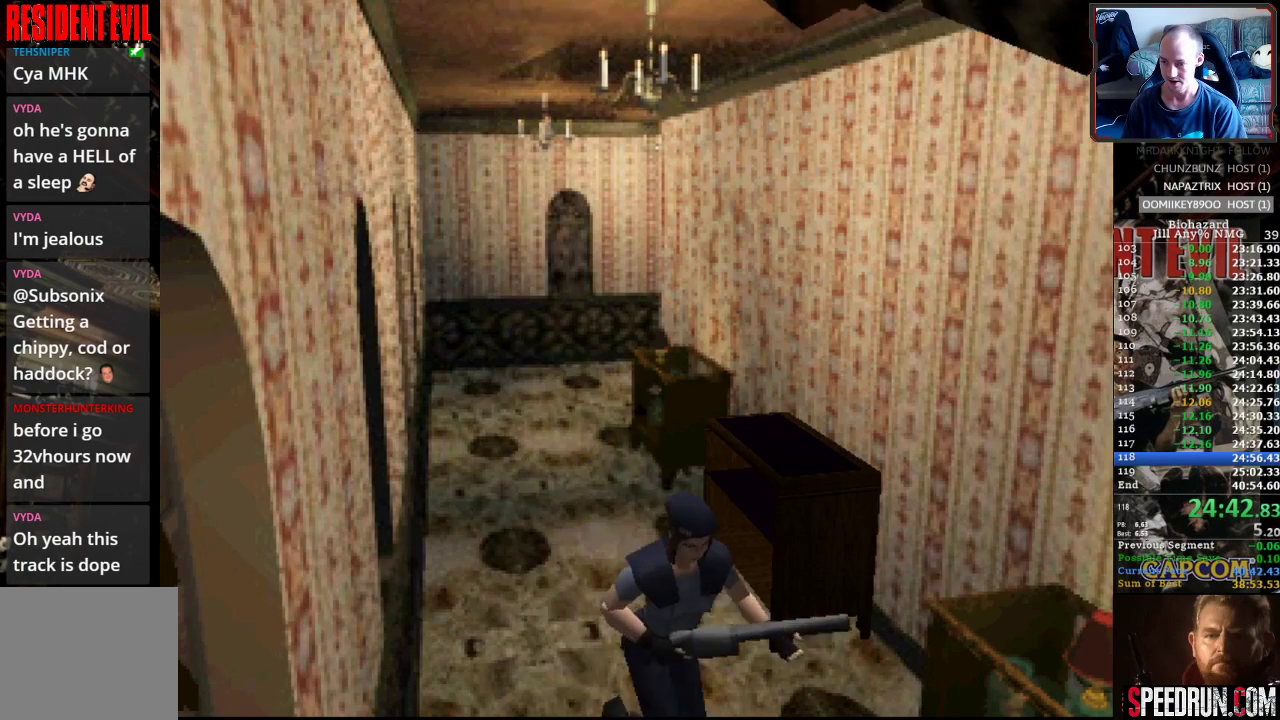
{"buttons": ["SQUARE", "DPAD_UP", "DPAD_RIGHT"], "events": [[33, "DPAD_LEFT", "up"], [483, "DPAD_RIGHT", "down"]]}
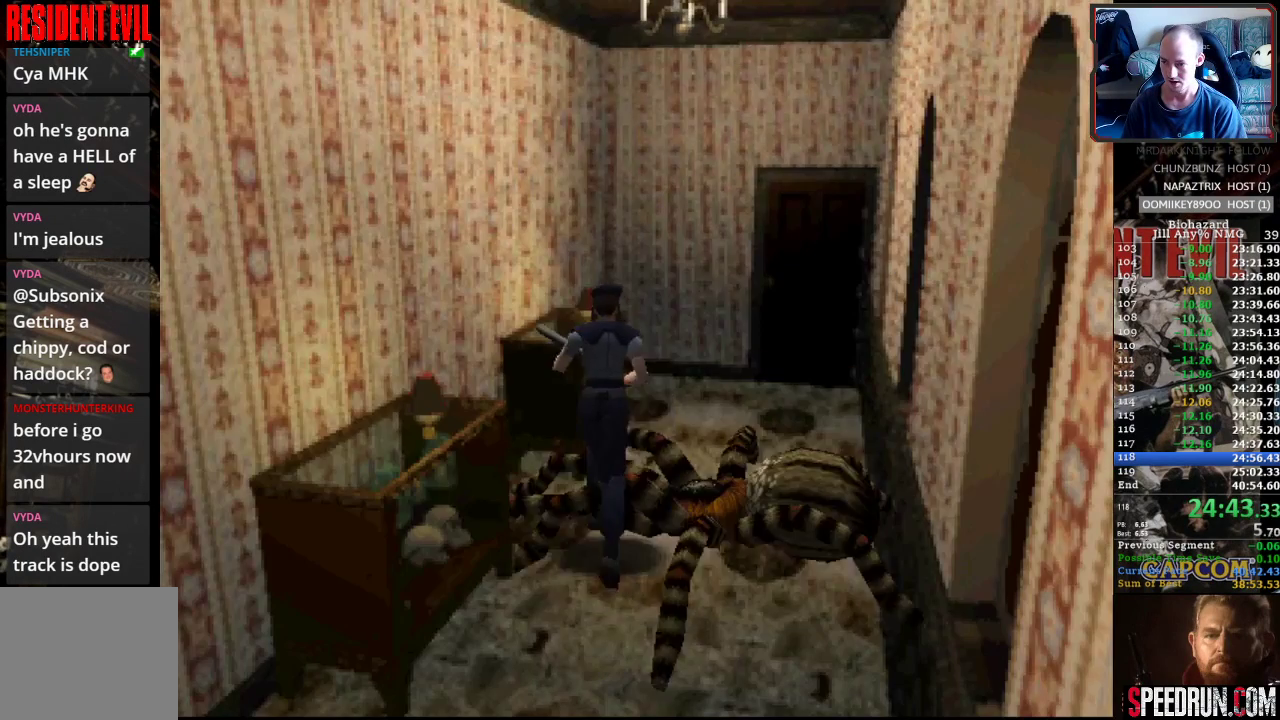
{"buttons": ["SQUARE", "DPAD_UP"], "events": [[167, "DPAD_RIGHT", "up"]]}
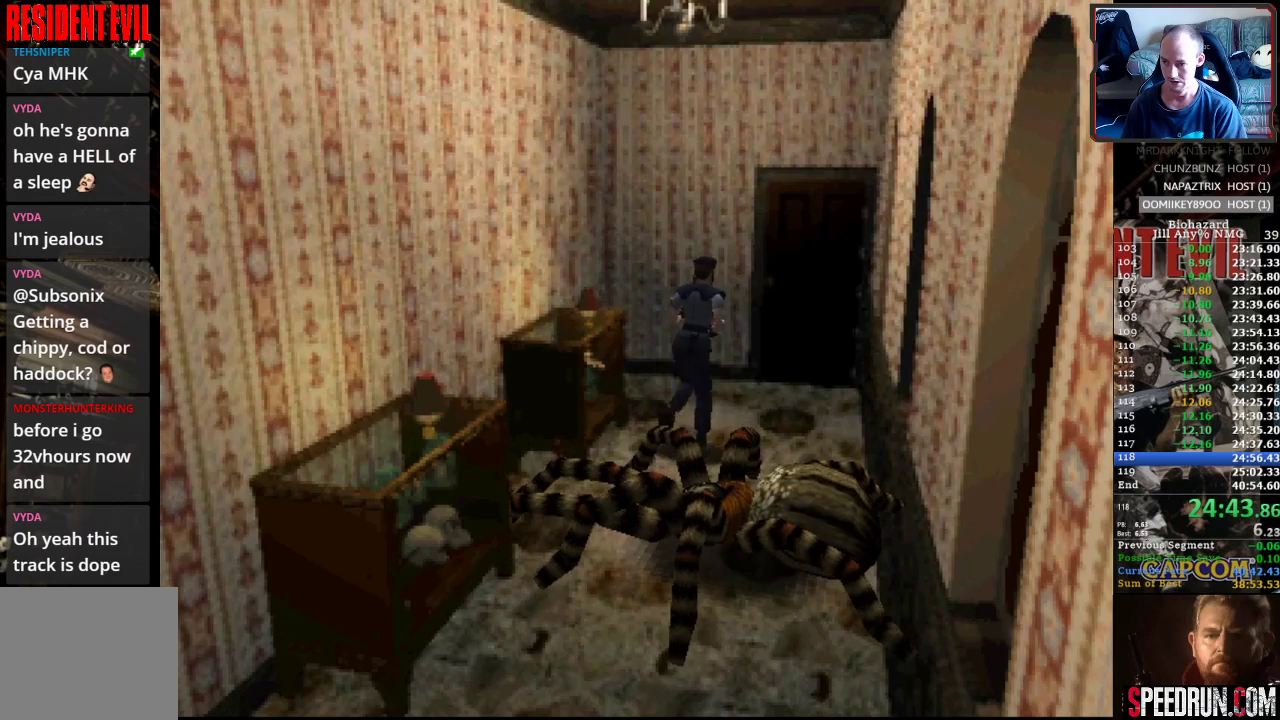
{"buttons": ["SQUARE", "DPAD_UP"], "events": [[50, "DPAD_RIGHT", "down"], [117, "DPAD_RIGHT", "up"], [200, "CROSS", "down"], [333, "CROSS", "up"], [383, "CROSS", "down"], [483, "CROSS", "up"]]}
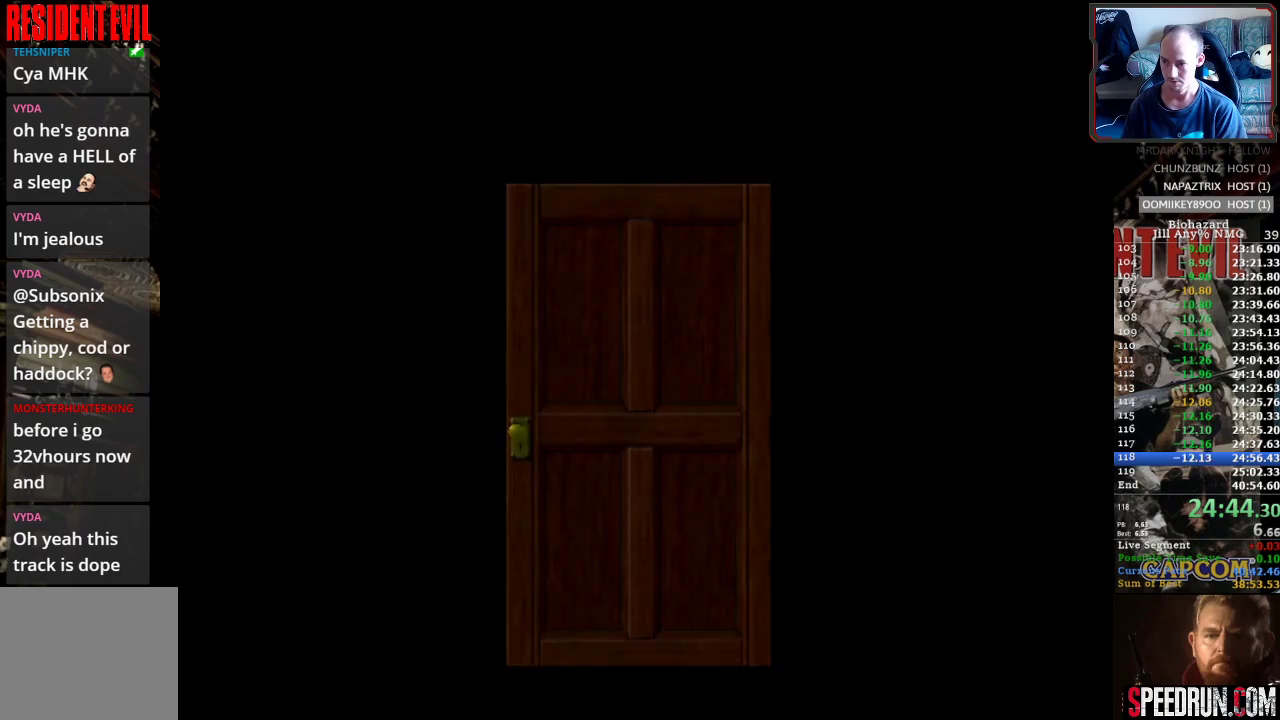
{"buttons": ["SQUARE", "DPAD_UP"], "events": [[33, "CROSS", "down"], [133, "CROSS", "up"], [200, "CROSS", "down"], [283, "CROSS", "up"], [350, "CROSS", "down"], [450, "CROSS", "up"]]}
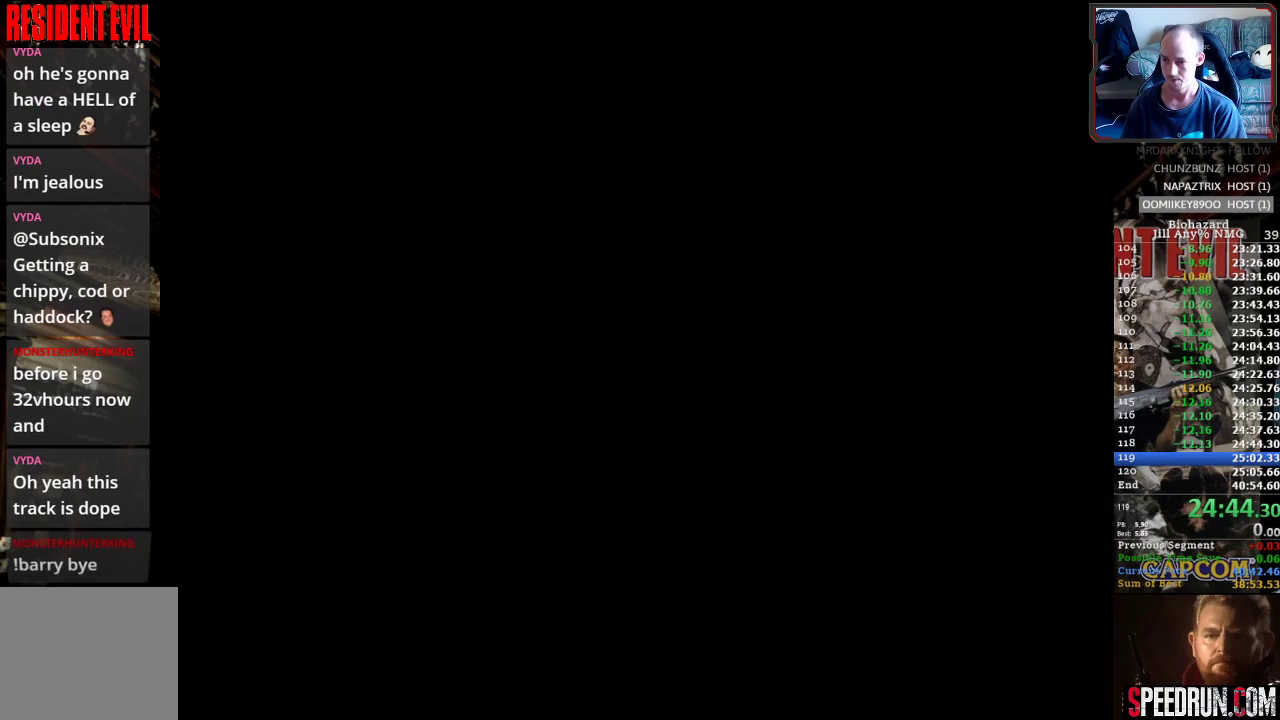
{"buttons": ["SQUARE", "DPAD_UP"], "events": [[233, "DPAD_LEFT", "down"], [383, "DPAD_LEFT", "up"]]}
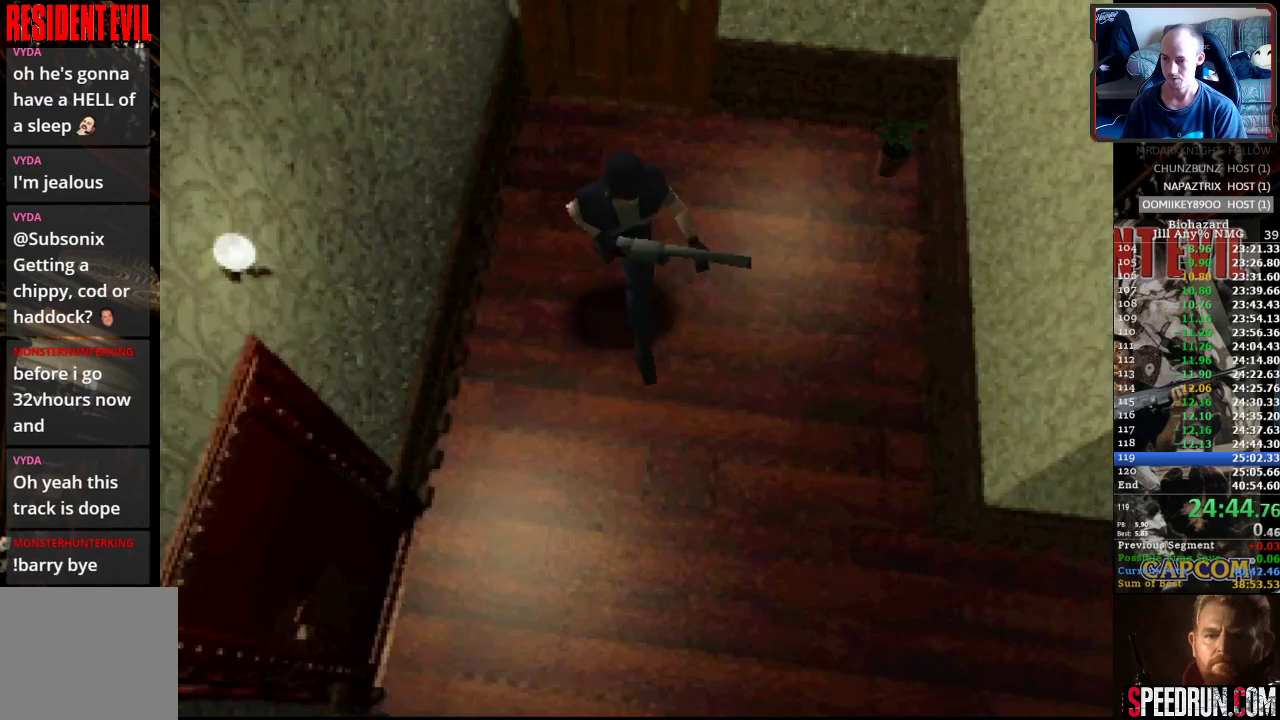
{"buttons": ["SQUARE", "DPAD_UP", "DPAD_LEFT"], "events": [[133, "DPAD_LEFT", "down"], [433, "DPAD_LEFT", "up"], [500, "DPAD_LEFT", "down"]]}
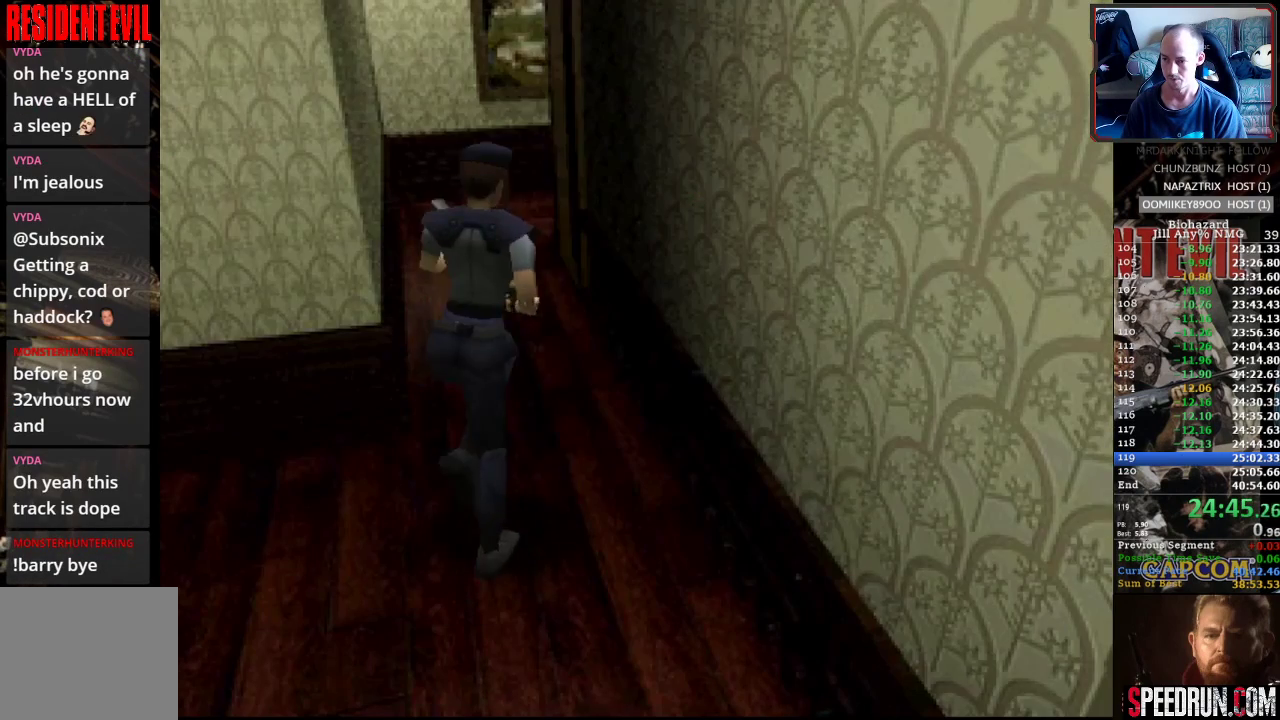
{"buttons": ["SQUARE", "DPAD_UP"], "events": [[250, "DPAD_LEFT", "up"]]}
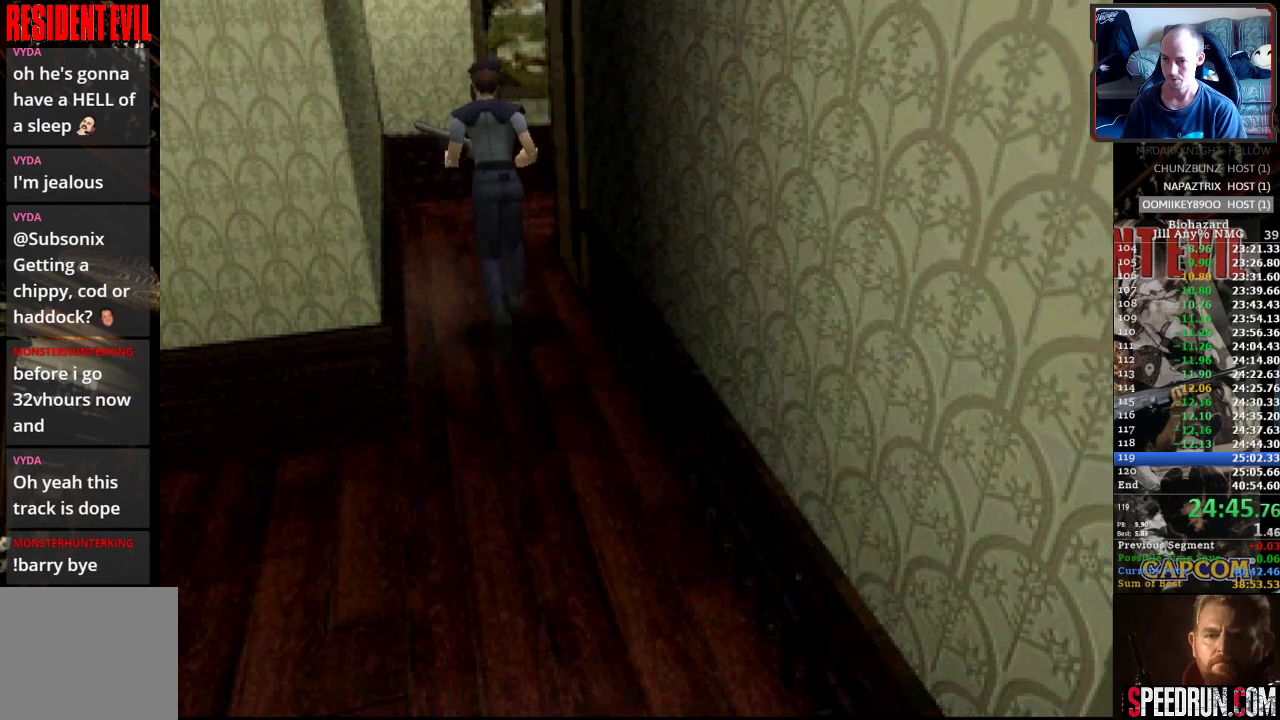
{"buttons": ["SQUARE", "DPAD_UP", "DPAD_RIGHT"], "events": [[350, "DPAD_RIGHT", "down"]]}
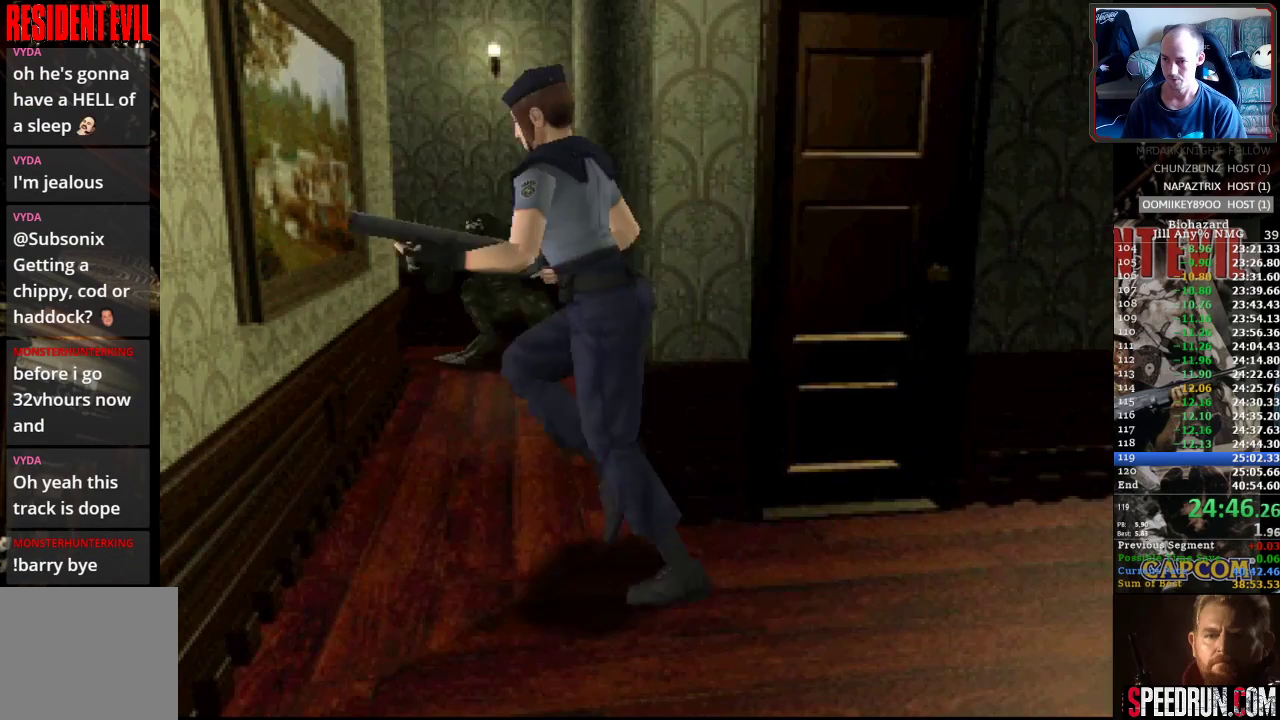
{"buttons": ["SQUARE", "DPAD_UP"], "events": [[433, "DPAD_RIGHT", "up"]]}
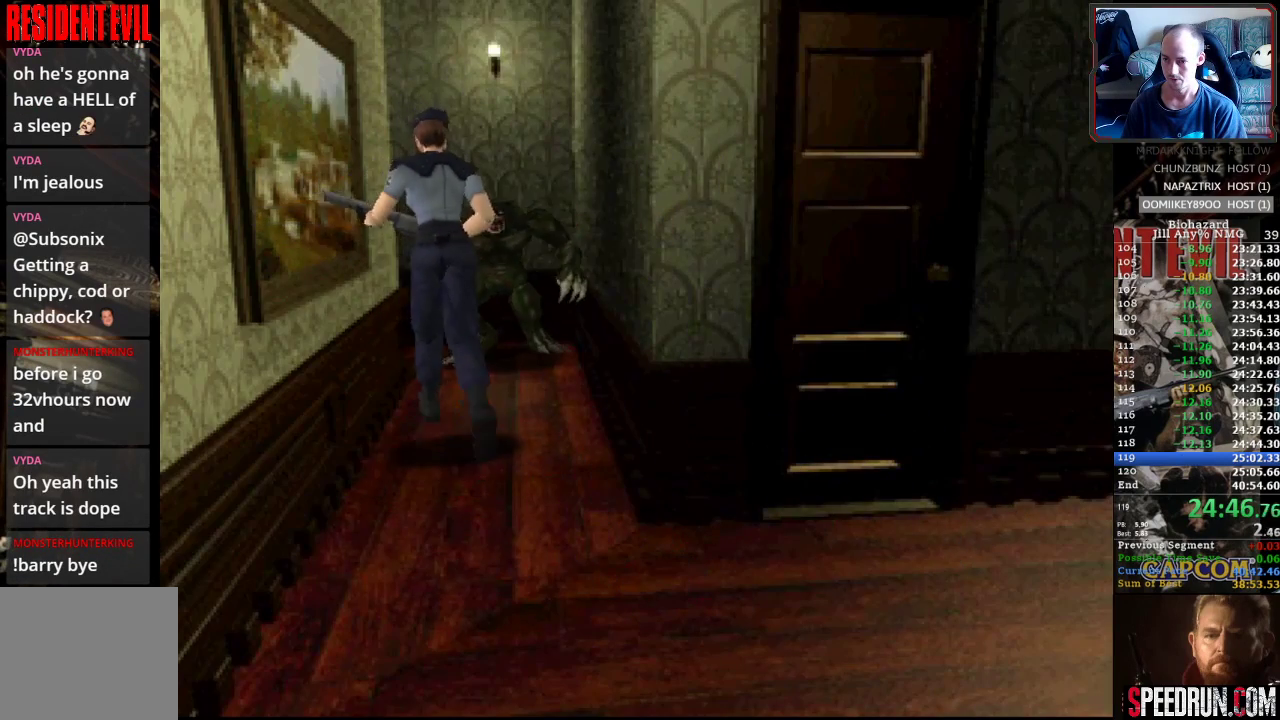
{"buttons": ["SQUARE", "DPAD_UP", "DPAD_LEFT"], "events": [[300, "DPAD_LEFT", "down"]]}
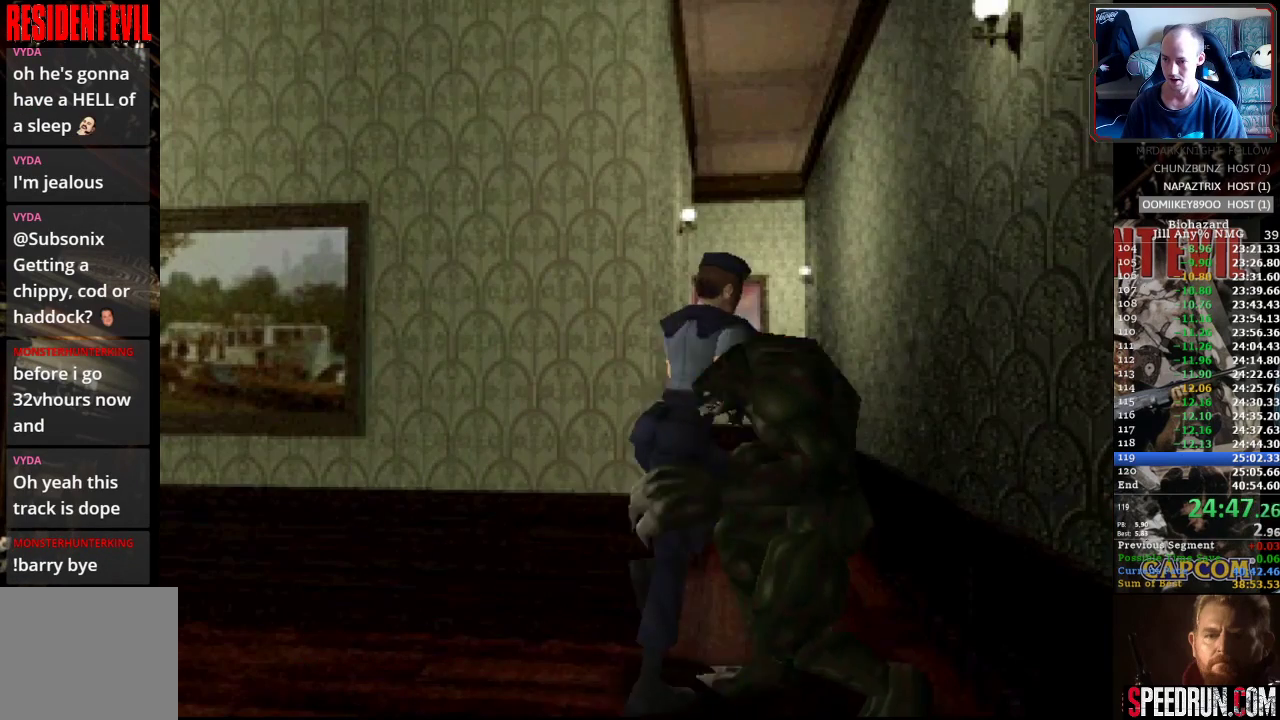
{"buttons": ["SQUARE", "DPAD_UP"], "events": [[400, "DPAD_LEFT", "up"]]}
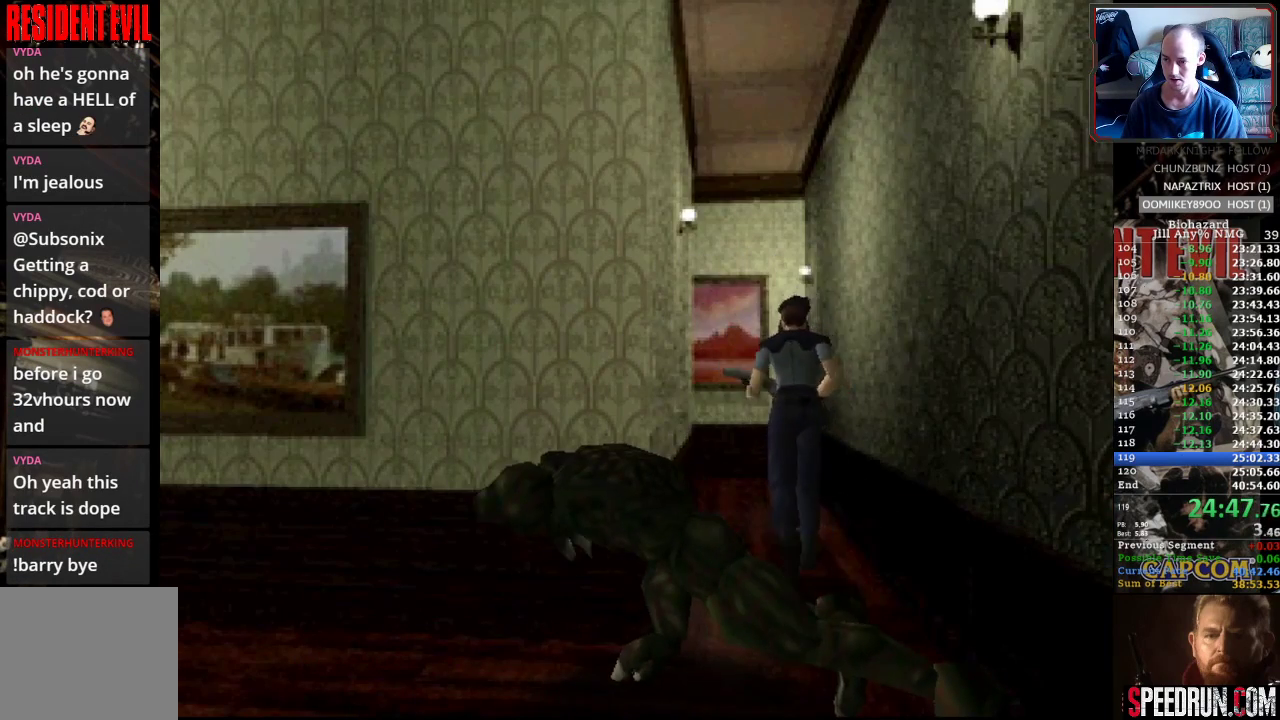
{"buttons": ["SQUARE", "DPAD_UP"], "events": []}
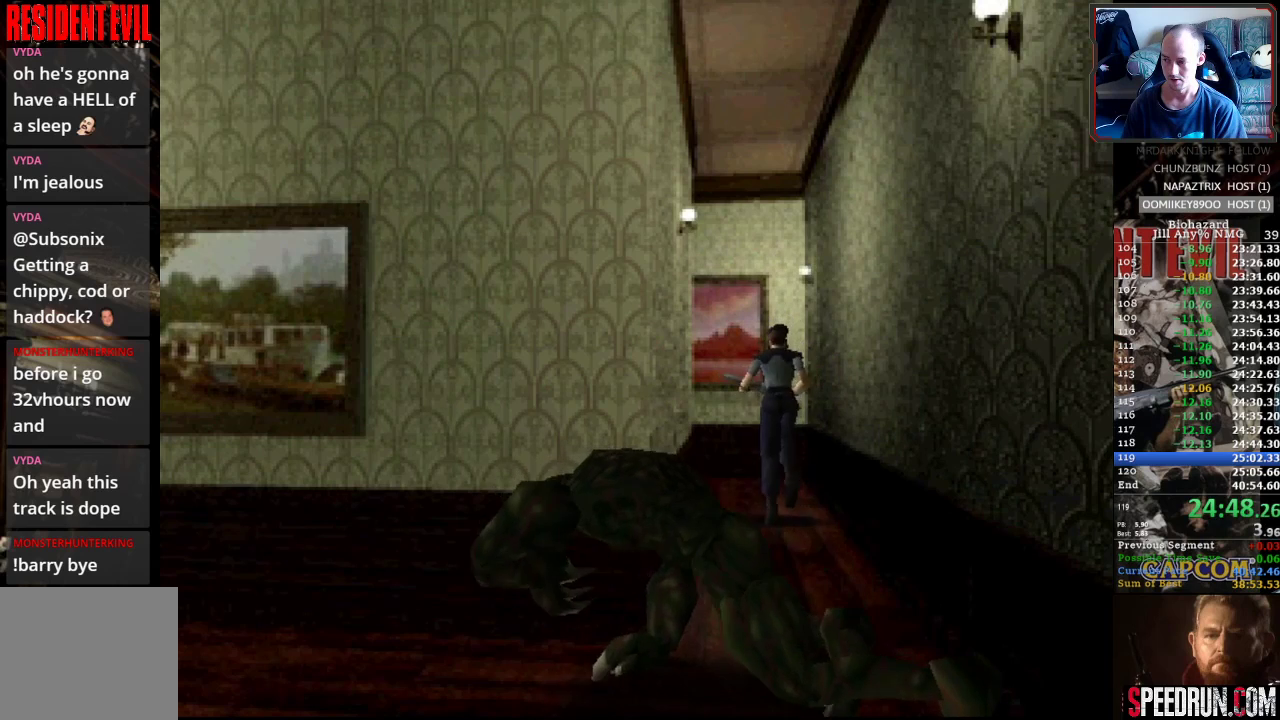
{"buttons": ["SQUARE", "DPAD_UP", "DPAD_LEFT"], "events": [[117, "DPAD_LEFT", "down"]]}
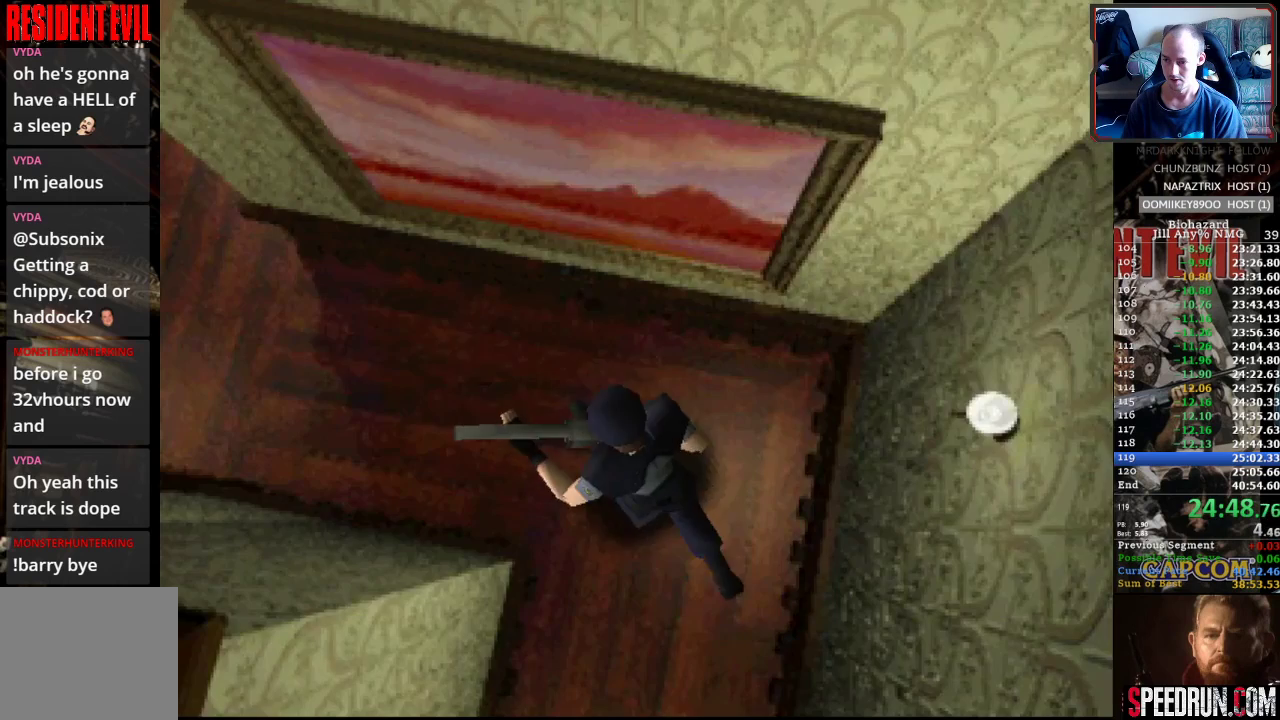
{"buttons": ["SQUARE", "DPAD_UP", "DPAD_RIGHT"], "events": [[300, "DPAD_LEFT", "up"], [500, "DPAD_RIGHT", "down"]]}
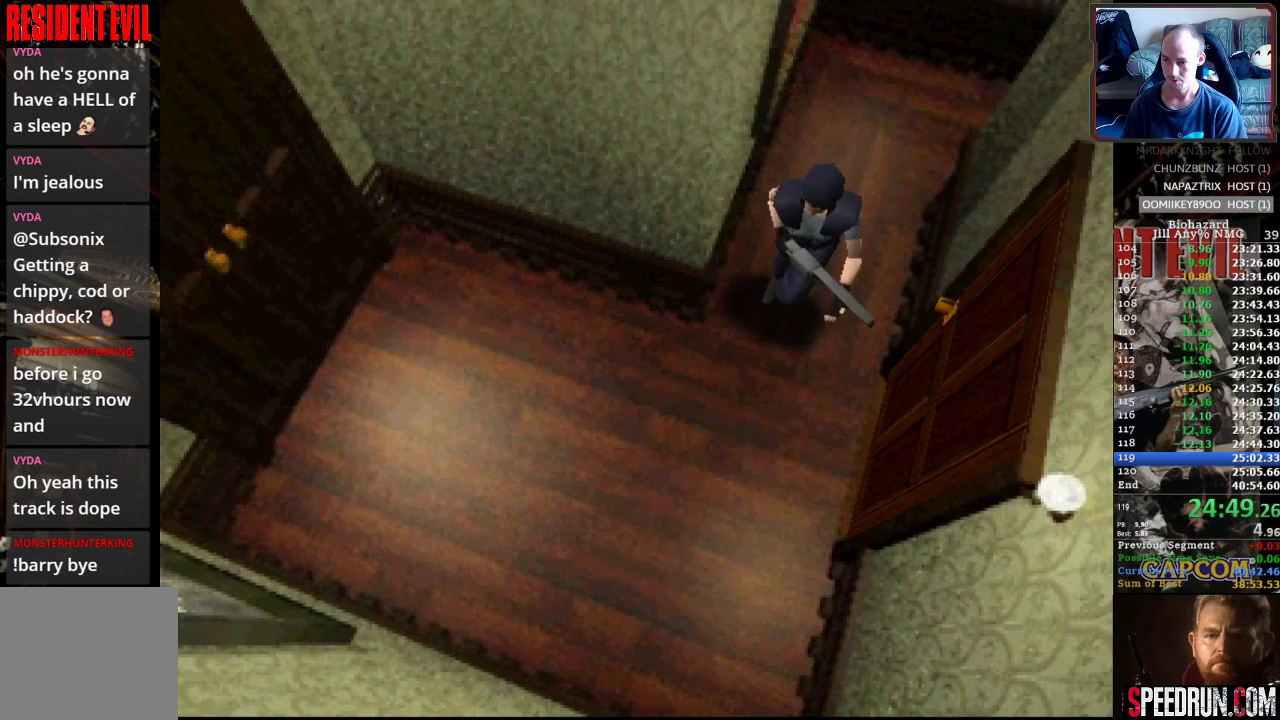
{"buttons": ["SQUARE", "DPAD_UP", "DPAD_RIGHT"], "events": []}
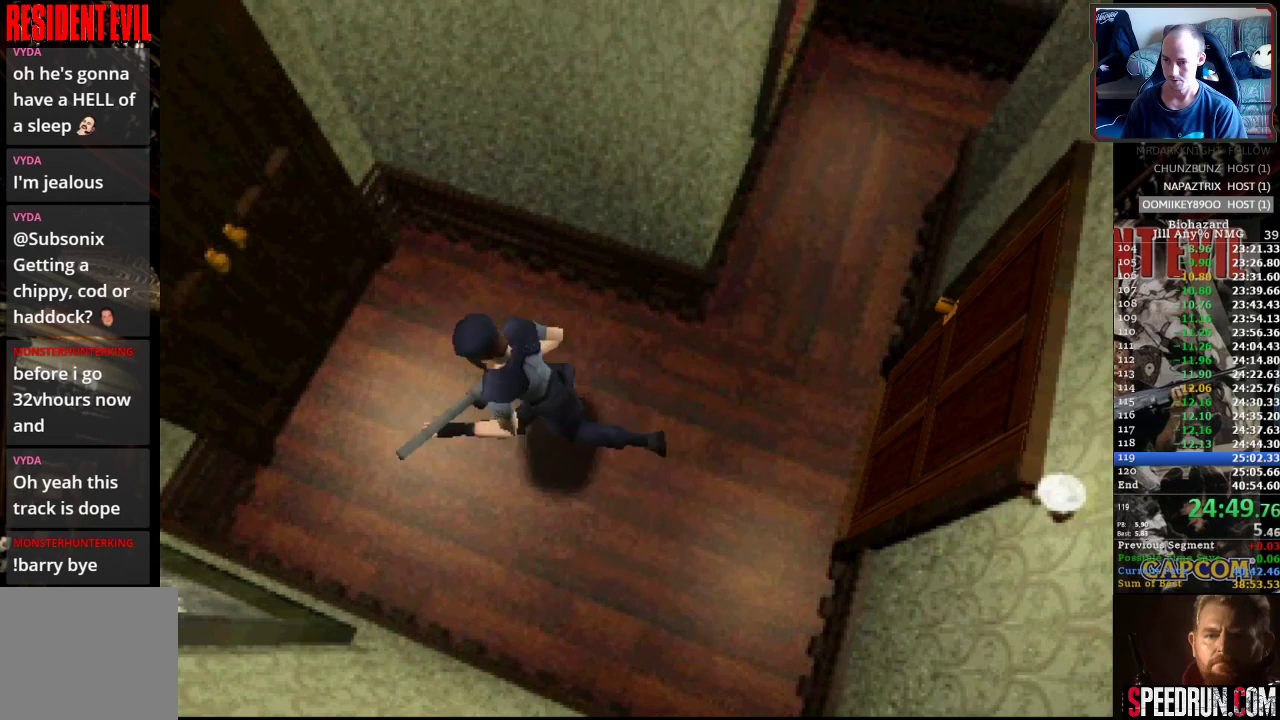
{"buttons": ["SQUARE", "DPAD_UP"], "events": [[133, "DPAD_RIGHT", "up"], [183, "CROSS", "down"], [300, "CROSS", "up"], [367, "CROSS", "down"], [450, "CROSS", "up"]]}
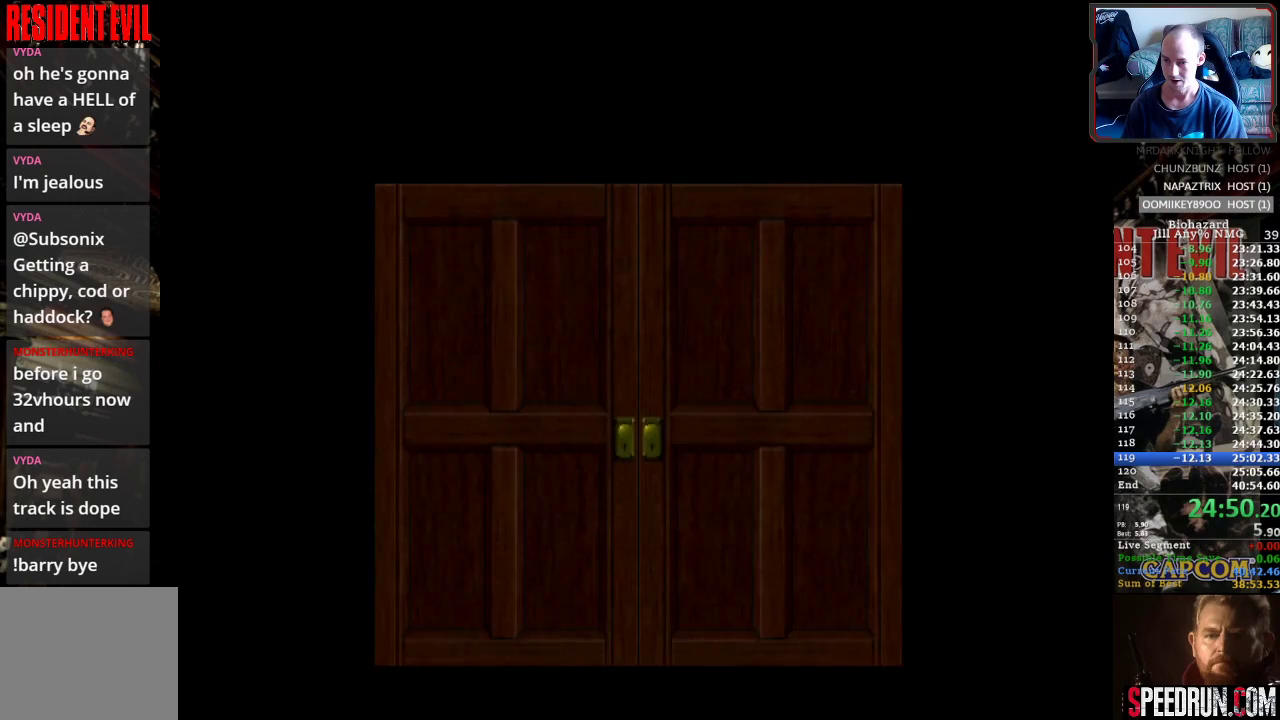
{"buttons": ["SQUARE", "DPAD_UP"], "events": [[17, "DPAD_UP", "up"], [50, "CROSS", "down"], [83, "CROSS", "up"], [117, "DPAD_UP", "down"], [167, "CROSS", "down"], [267, "CROSS", "up"], [350, "CROSS", "down"], [400, "CROSS", "up"]]}
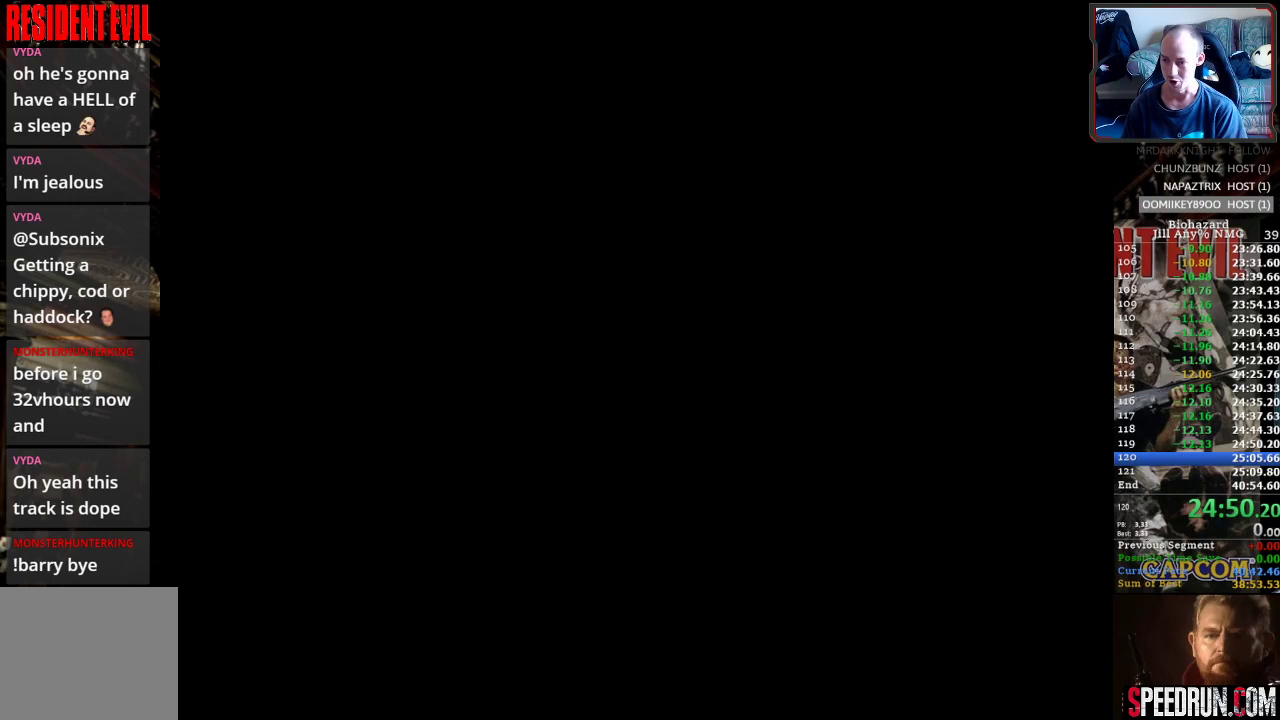
{"buttons": ["SQUARE", "DPAD_UP"], "events": [[333, "DPAD_LEFT", "down"], [450, "DPAD_LEFT", "up"]]}
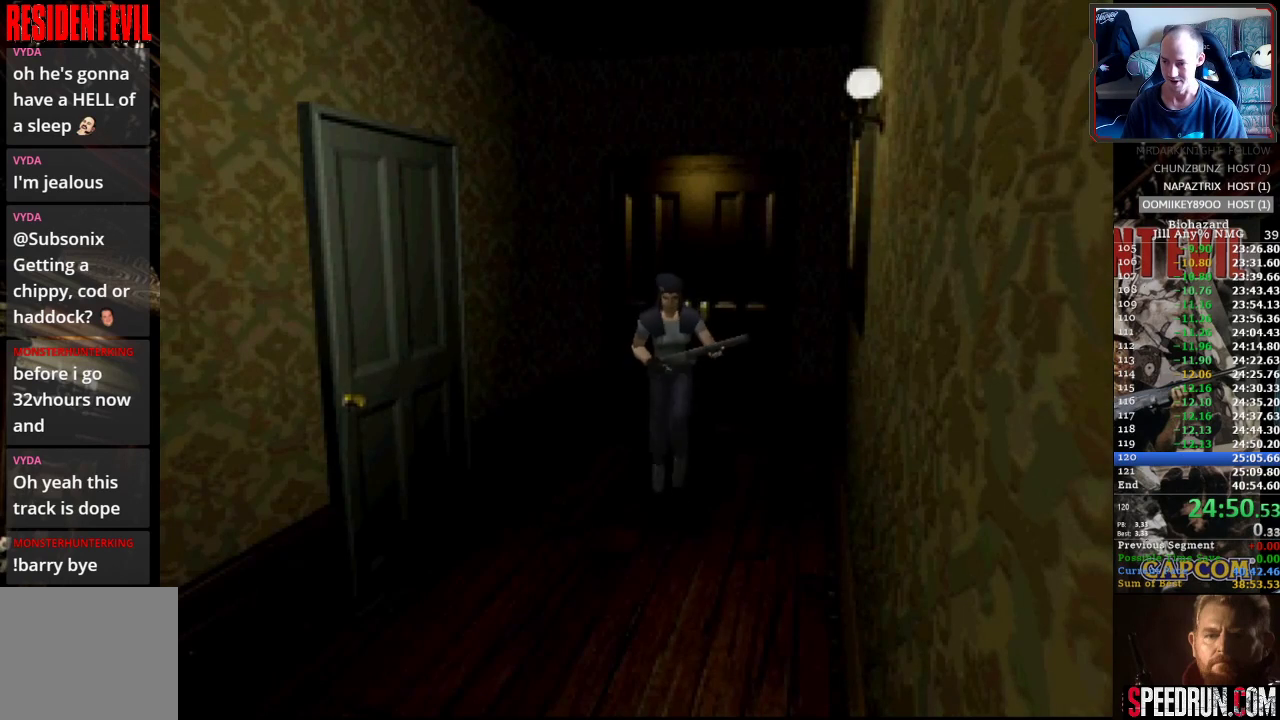
{"buttons": ["SQUARE", "DPAD_UP"], "events": []}
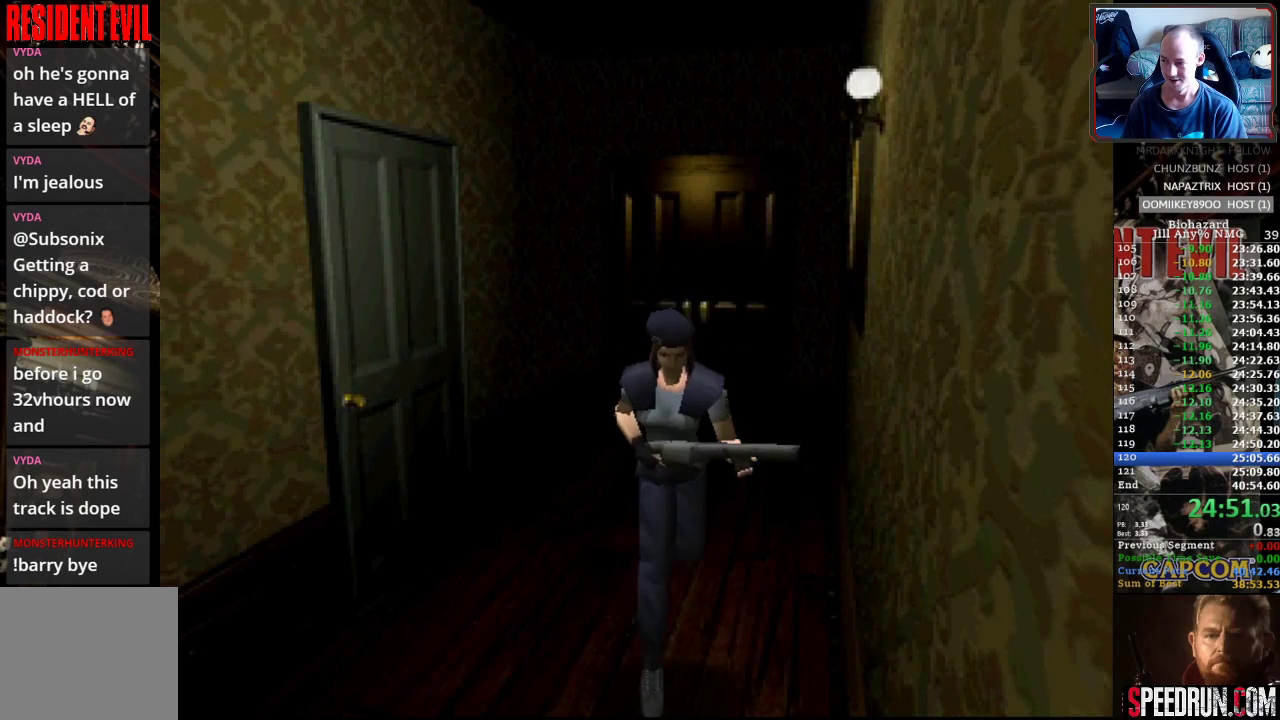
{"buttons": ["SQUARE", "DPAD_UP"], "events": []}
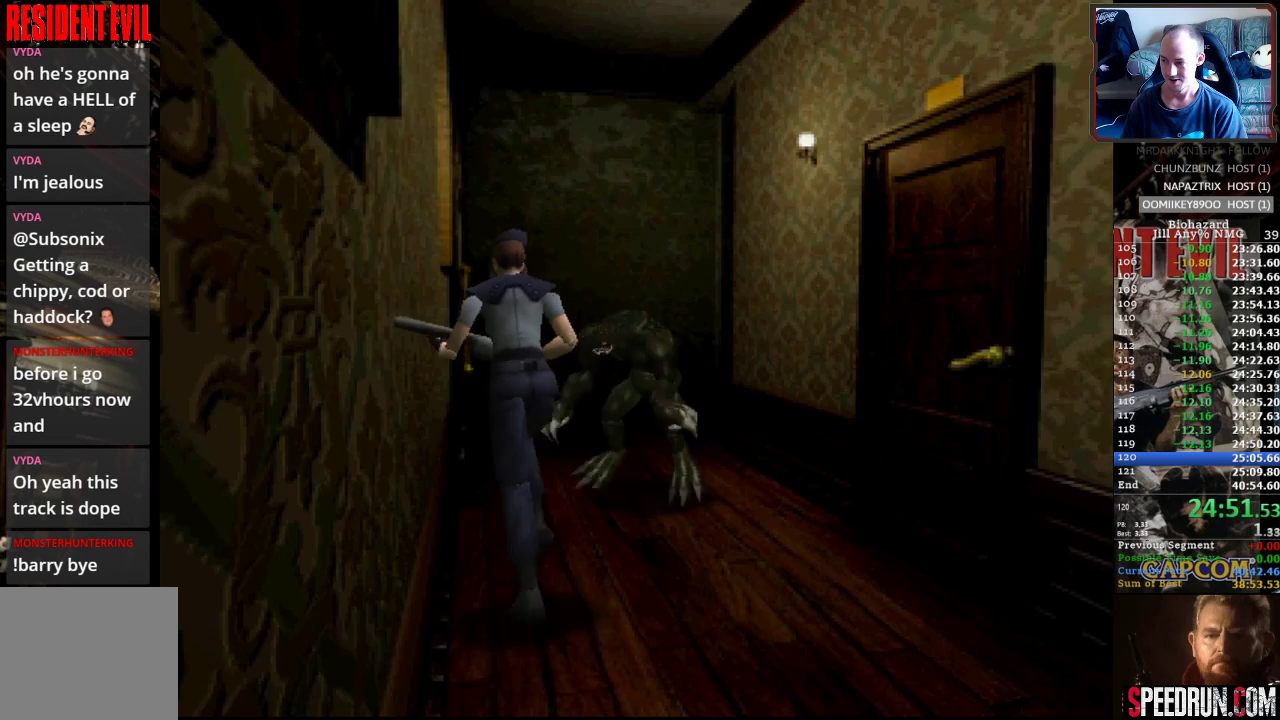
{"buttons": ["SQUARE", "DPAD_UP"], "events": [[100, "DPAD_RIGHT", "down"], [250, "DPAD_RIGHT", "up"]]}
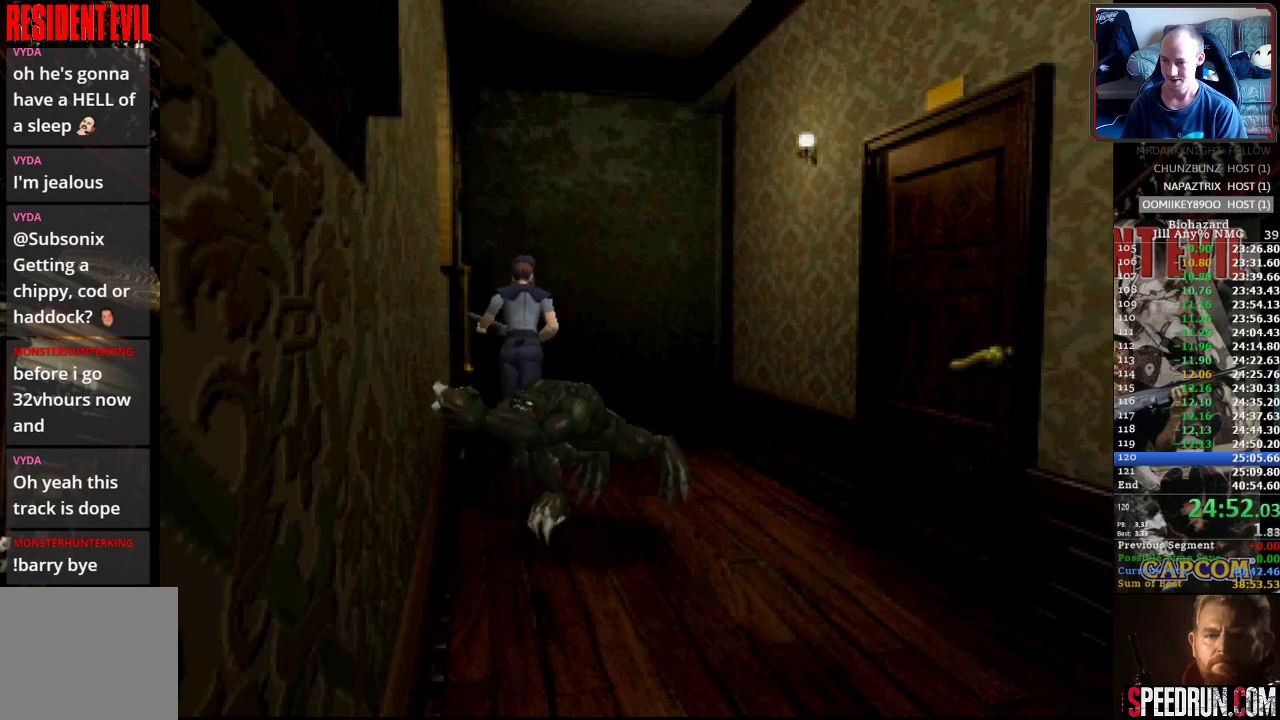
{"buttons": ["SQUARE", "DPAD_UP", "DPAD_RIGHT"], "events": [[17, "DPAD_RIGHT", "down"], [283, "DPAD_RIGHT", "up"], [433, "DPAD_RIGHT", "down"]]}
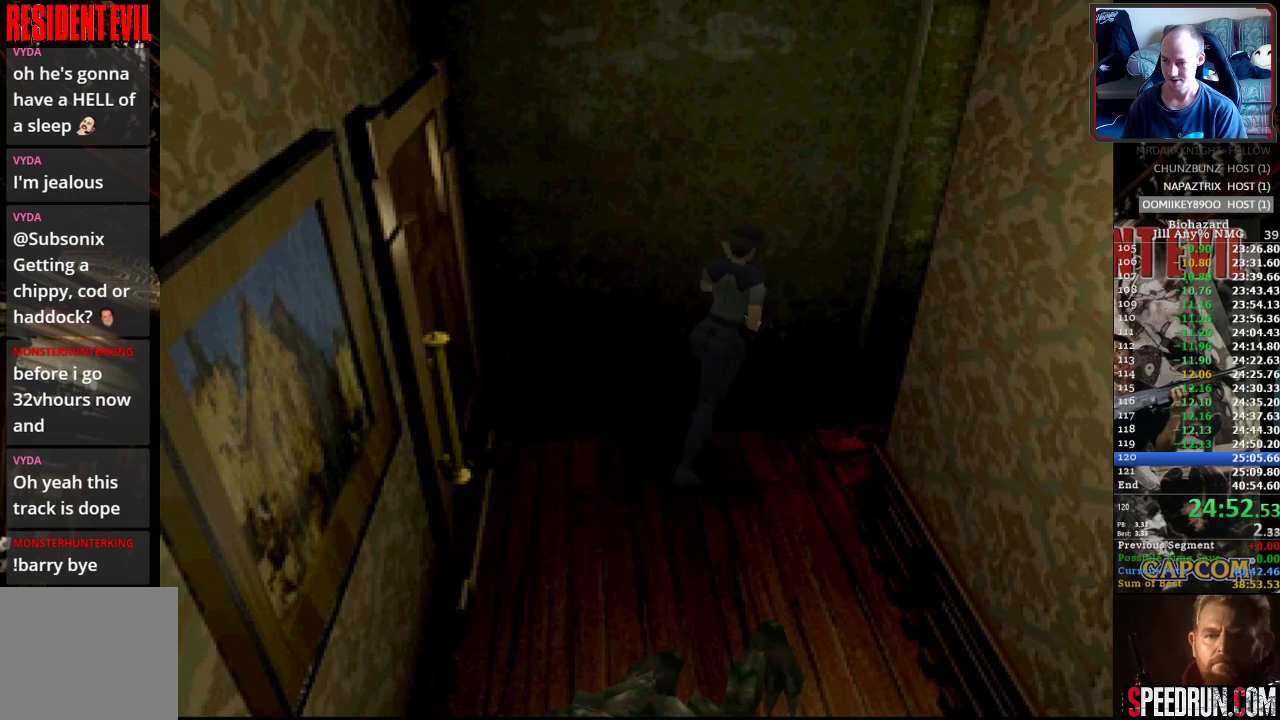
{"buttons": ["SQUARE", "DPAD_UP"], "events": [[200, "DPAD_RIGHT", "up"]]}
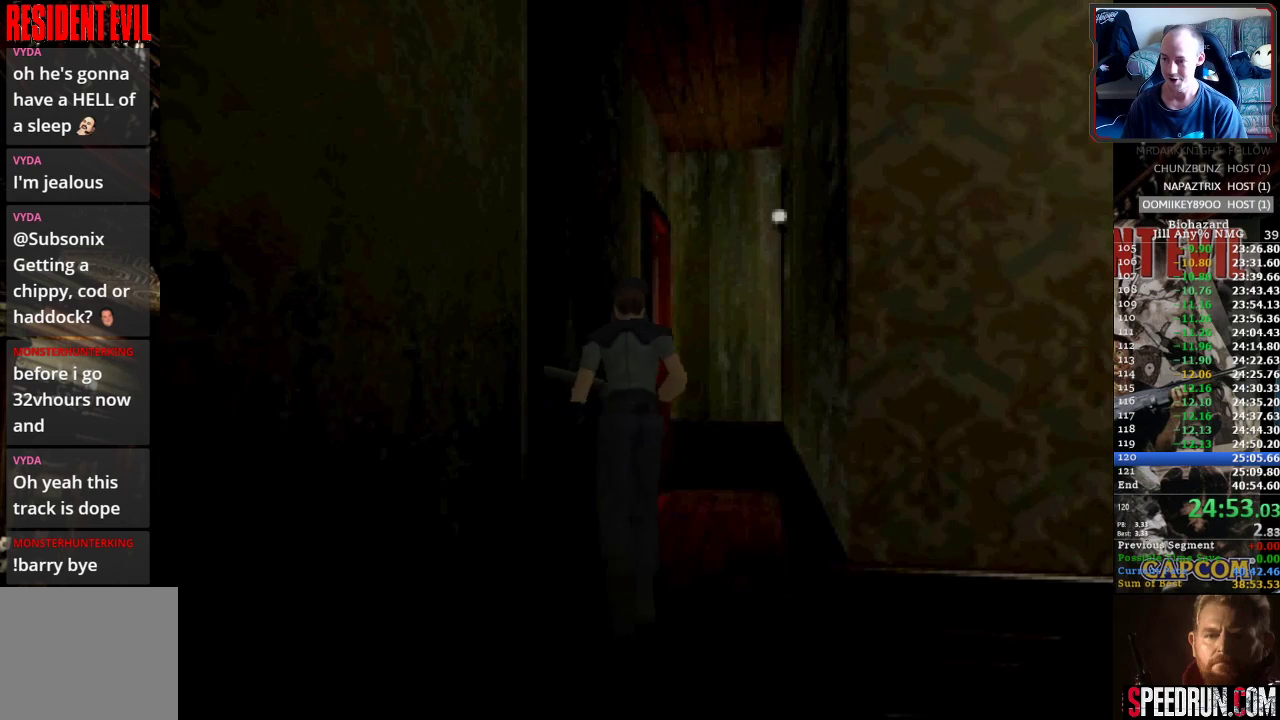
{"buttons": ["SQUARE", "DPAD_UP"], "events": []}
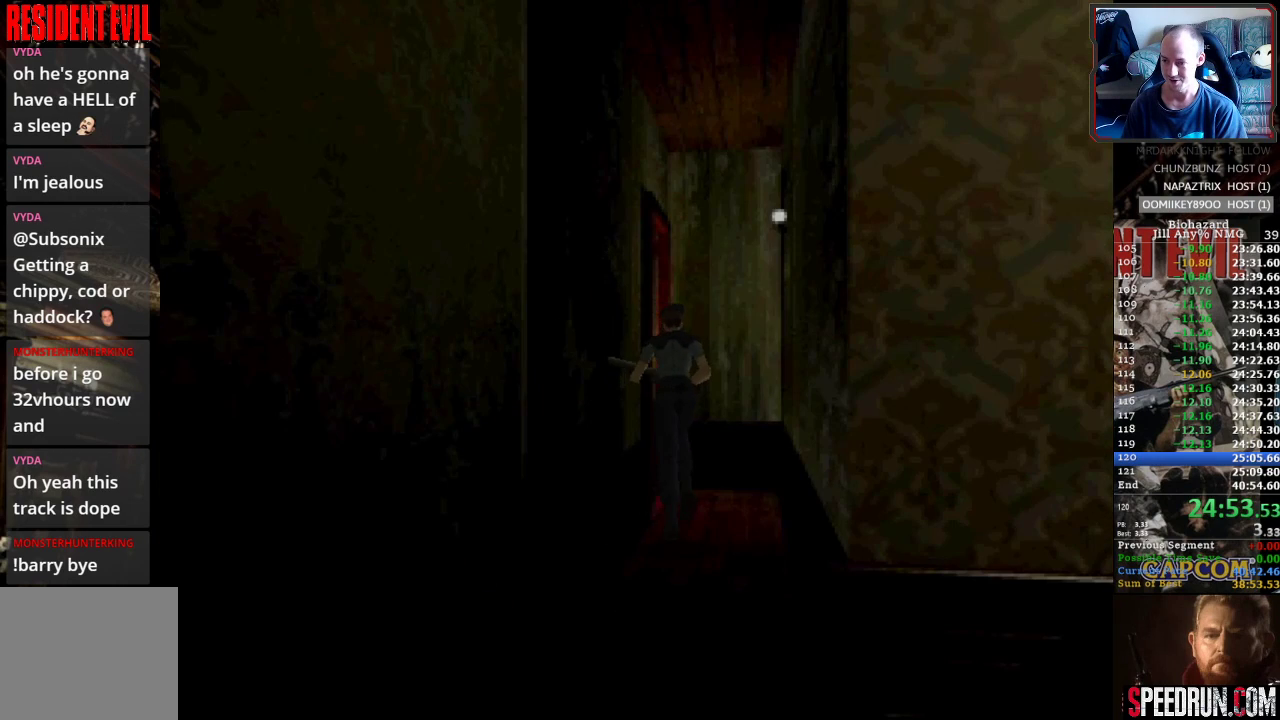
{"buttons": ["SQUARE", "DPAD_UP", "DPAD_RIGHT"], "events": [[33, "CROSS", "down"], [67, "DPAD_LEFT", "down"], [150, "CROSS", "up"], [217, "CROSS", "down"], [233, "DPAD_LEFT", "up"], [300, "CROSS", "up"], [367, "CROSS", "down"], [417, "DPAD_RIGHT", "down"], [450, "CROSS", "up"]]}